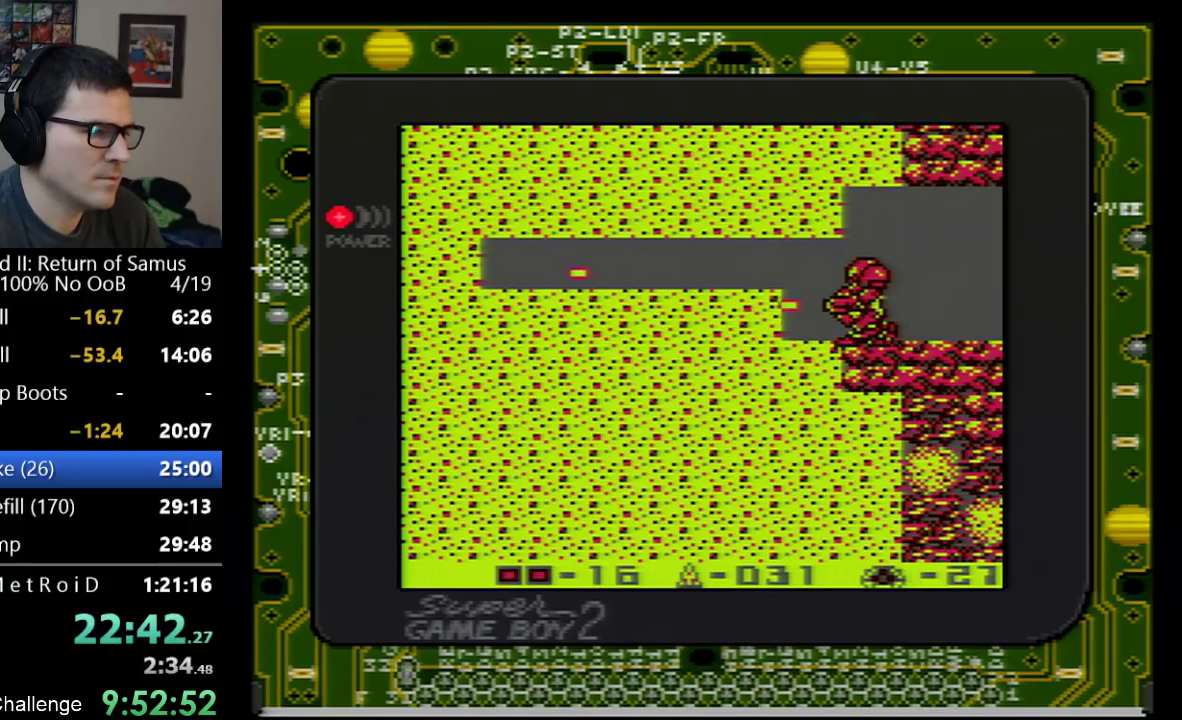
Gameplay with a controller (Nintendo layout); each line is a JSON object with the inputs held at the frame after it. "events" lists button and stick changes between this image and that frame as [ms after this image, input, new state], when the widget could be followed in between. Not read: L3 R3.
{"buttons": ["B"], "events": [[167, "B", "up"], [233, "B", "down"], [417, "B", "up"], [483, "B", "down"]]}
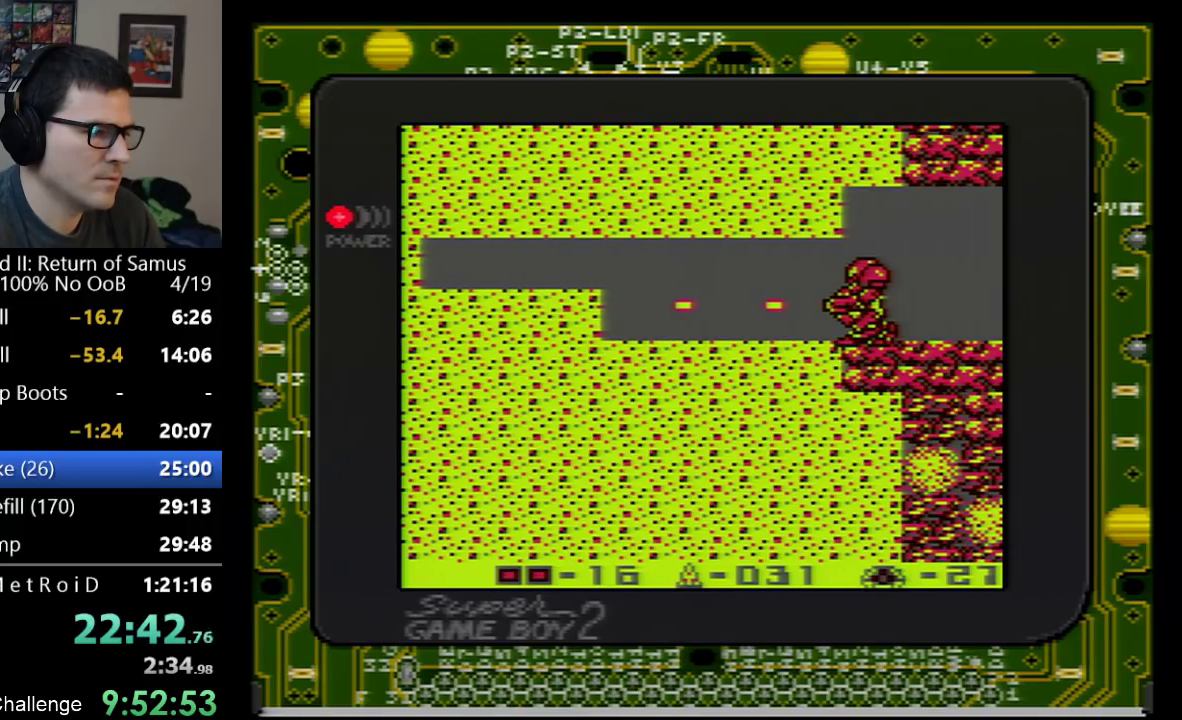
{"buttons": ["DPAD_LEFT"], "events": [[33, "B", "up"], [100, "B", "down"], [167, "B", "up"], [233, "B", "down"], [300, "B", "up"], [300, "DPAD_LEFT", "down"]]}
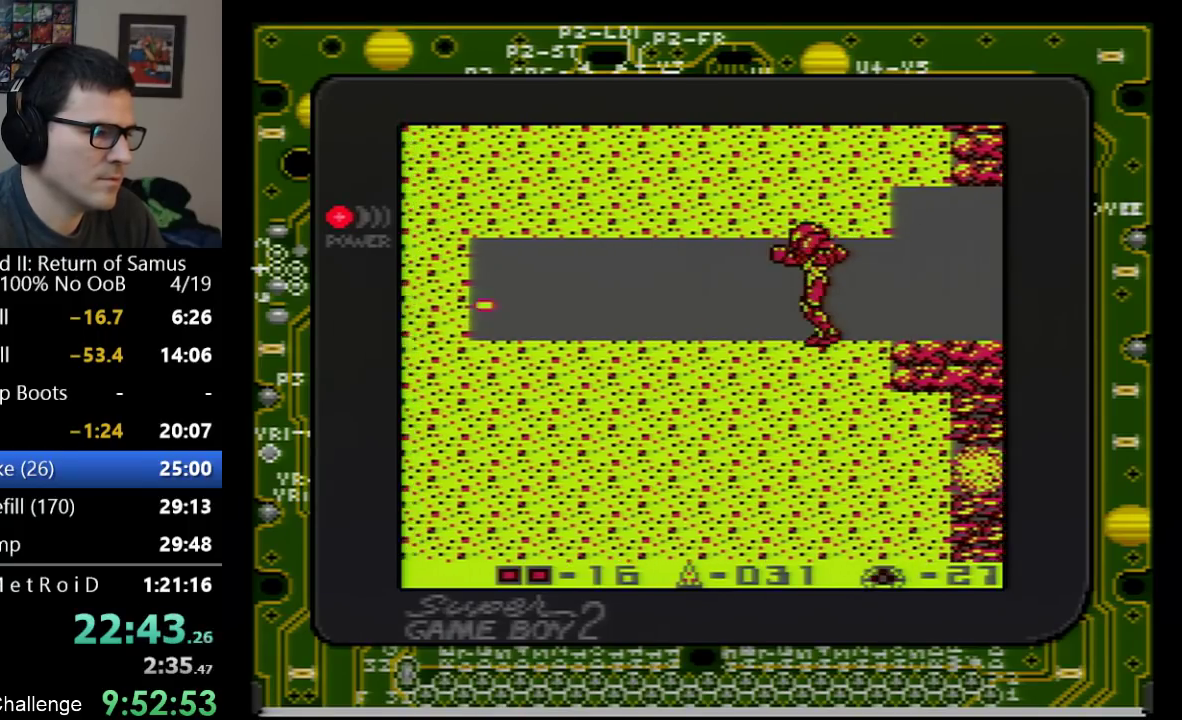
{"buttons": ["DPAD_LEFT"], "events": []}
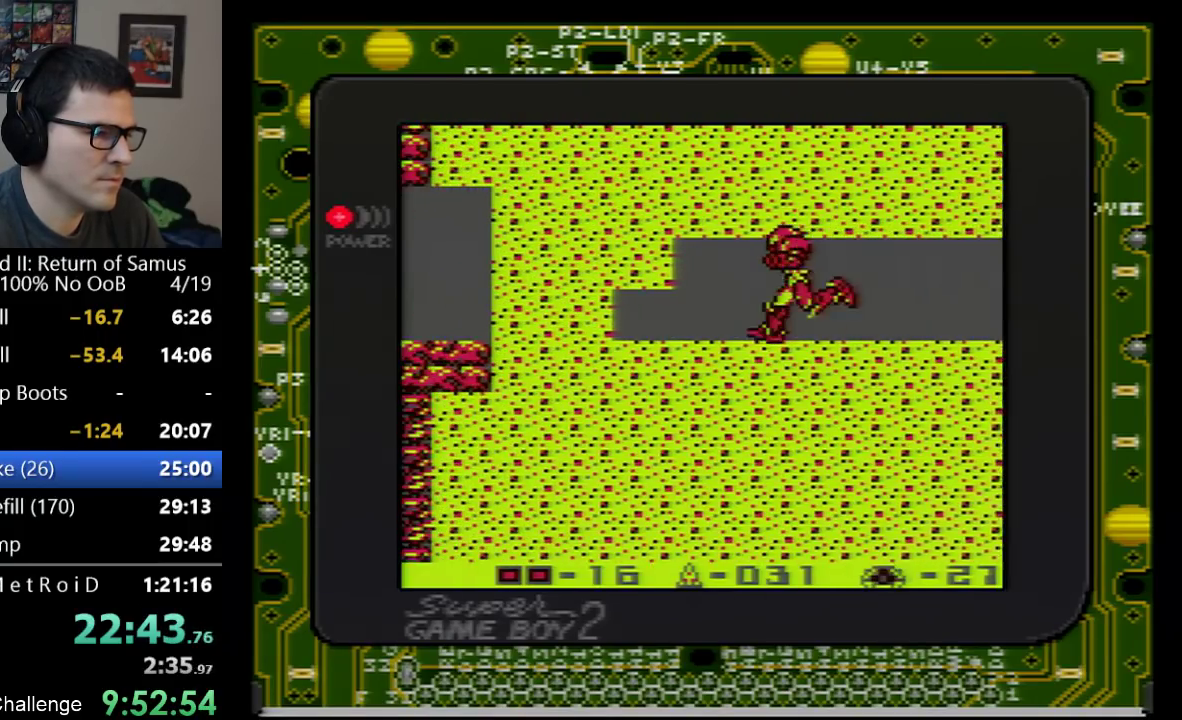
{"buttons": [], "events": [[233, "DPAD_DOWN", "down"], [233, "DPAD_LEFT", "up"], [283, "B", "down"], [333, "DPAD_DOWN", "up"], [350, "B", "up"], [417, "B", "down"], [483, "B", "up"]]}
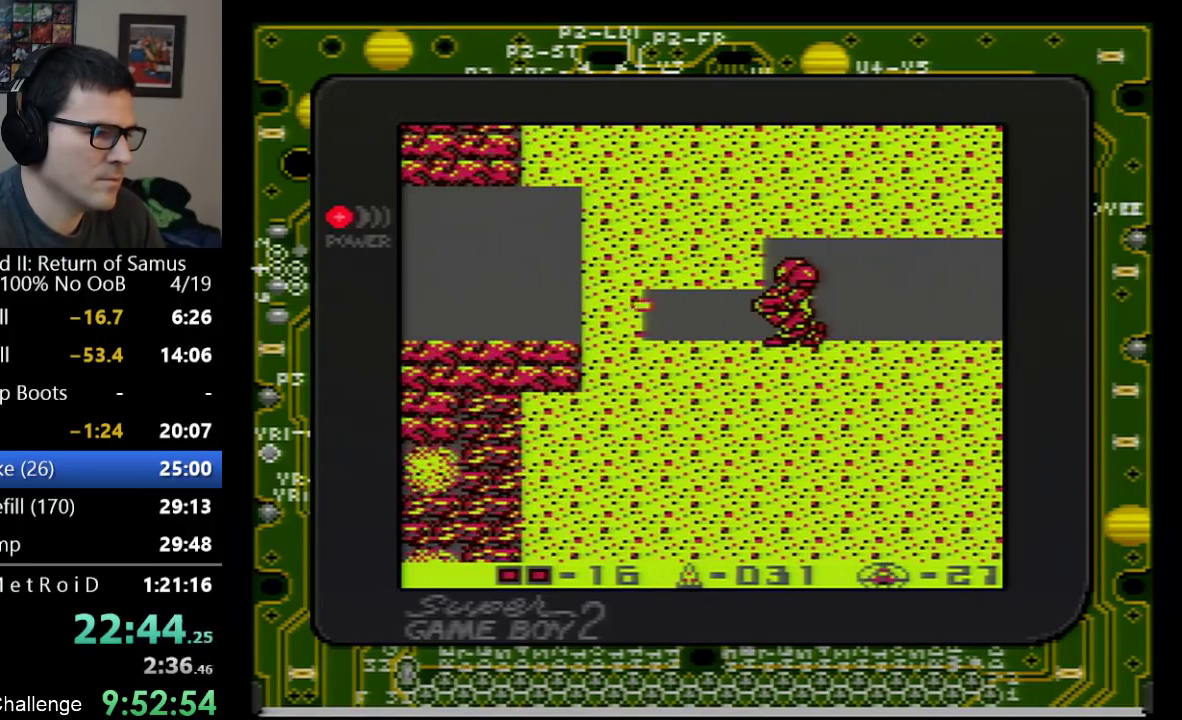
{"buttons": ["DPAD_LEFT"], "events": [[33, "DPAD_DOWN", "down"], [167, "DPAD_DOWN", "up"], [167, "DPAD_LEFT", "down"]]}
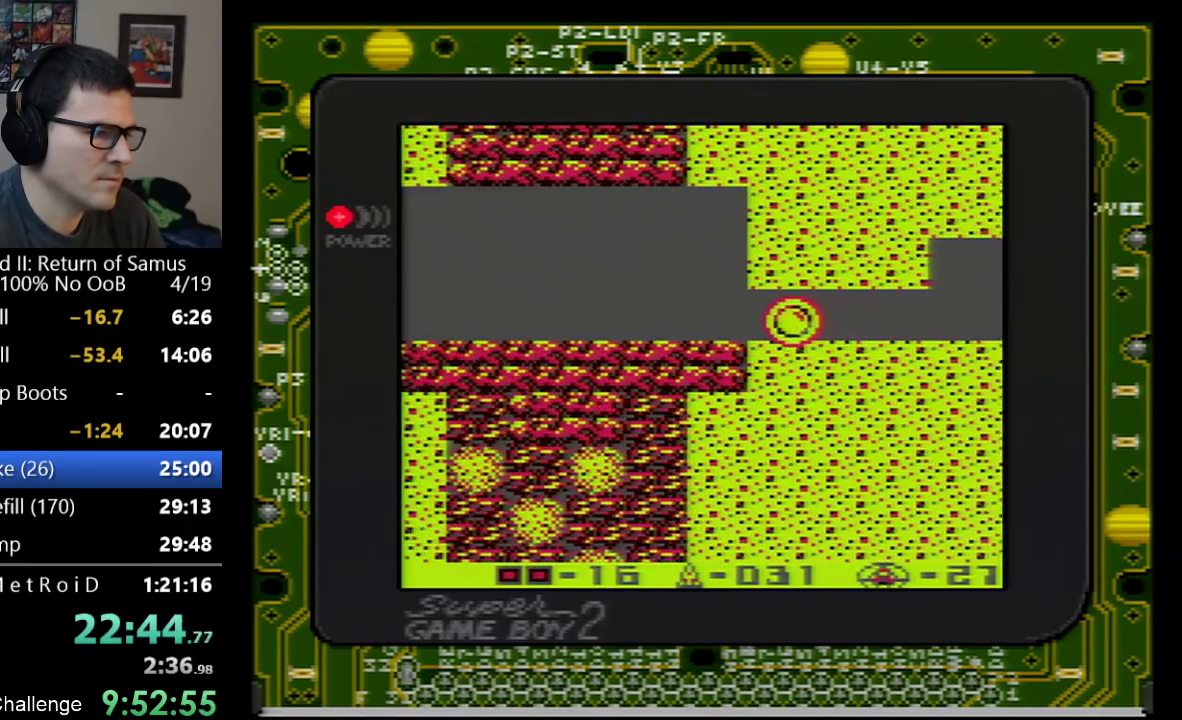
{"buttons": ["DPAD_LEFT"], "events": [[233, "DPAD_UP", "down"], [317, "DPAD_UP", "up"]]}
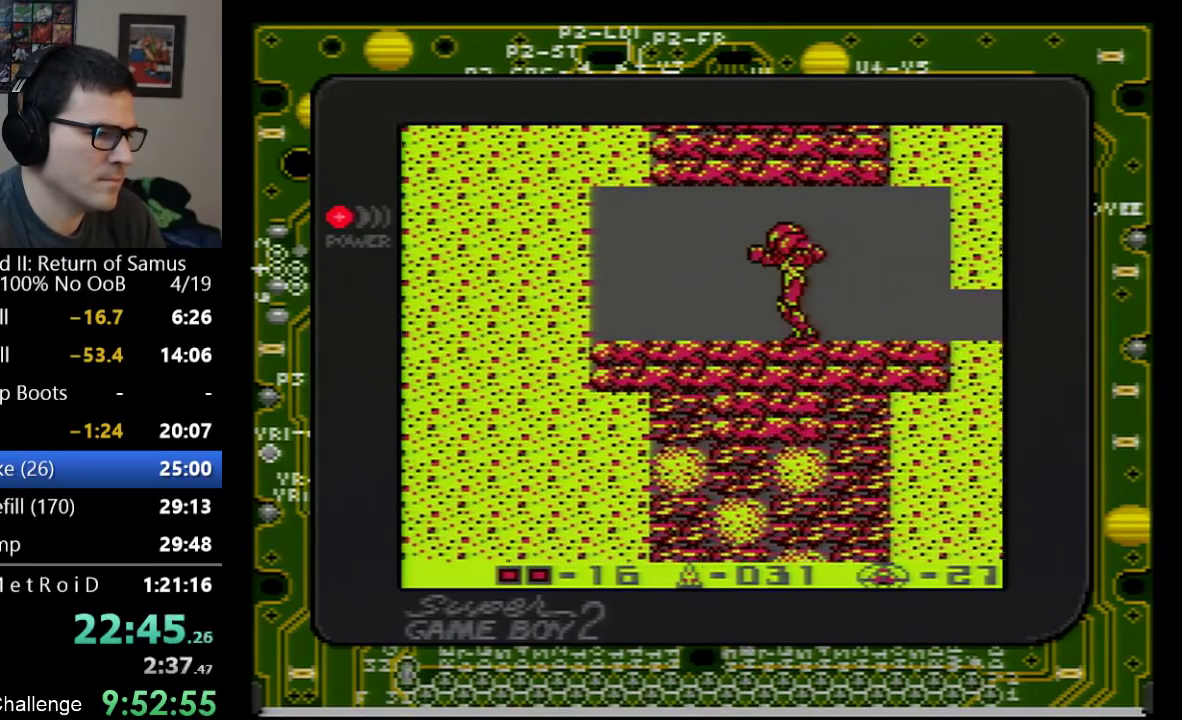
{"buttons": ["DPAD_LEFT"], "events": [[233, "B", "down"], [283, "B", "up"], [383, "B", "down"], [450, "B", "up"]]}
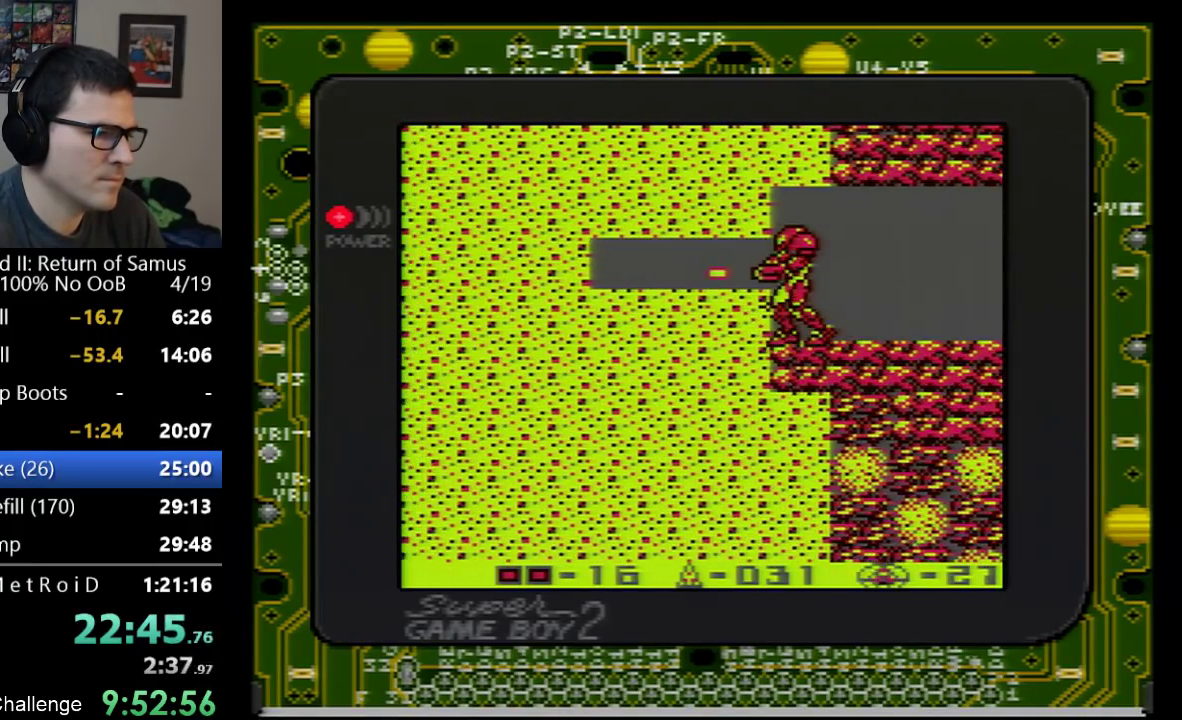
{"buttons": ["B"], "events": [[17, "B", "down"], [33, "DPAD_LEFT", "up"], [67, "B", "up"], [167, "DPAD_DOWN", "down"], [217, "B", "down"], [217, "DPAD_DOWN", "up"], [300, "B", "up"], [383, "B", "down"], [450, "B", "up"], [500, "B", "down"]]}
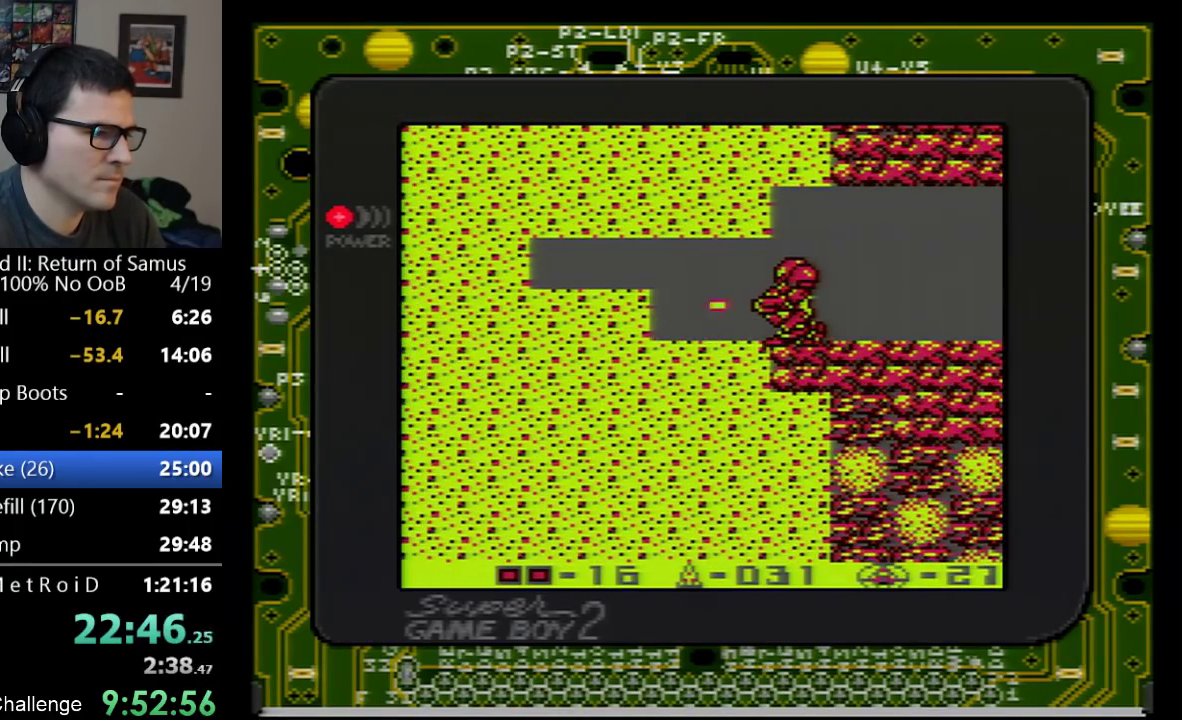
{"buttons": ["DPAD_LEFT"], "events": [[83, "B", "up"], [133, "B", "down"], [417, "B", "up"], [500, "DPAD_LEFT", "down"]]}
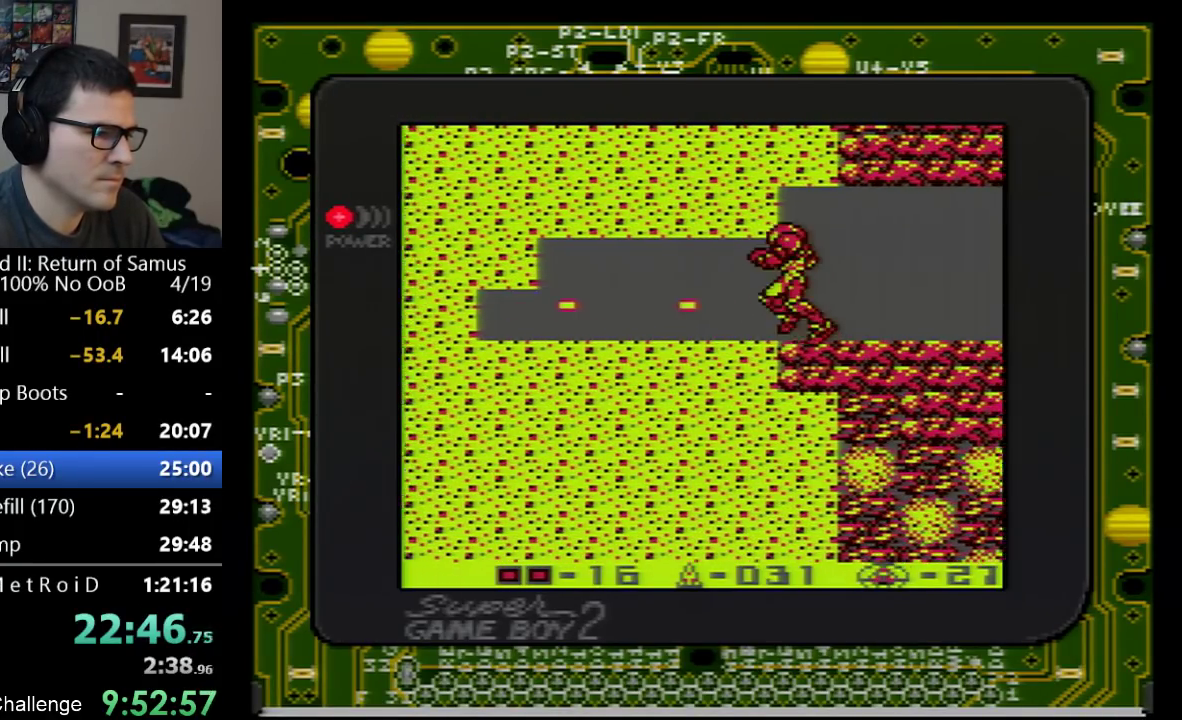
{"buttons": ["DPAD_LEFT"], "events": []}
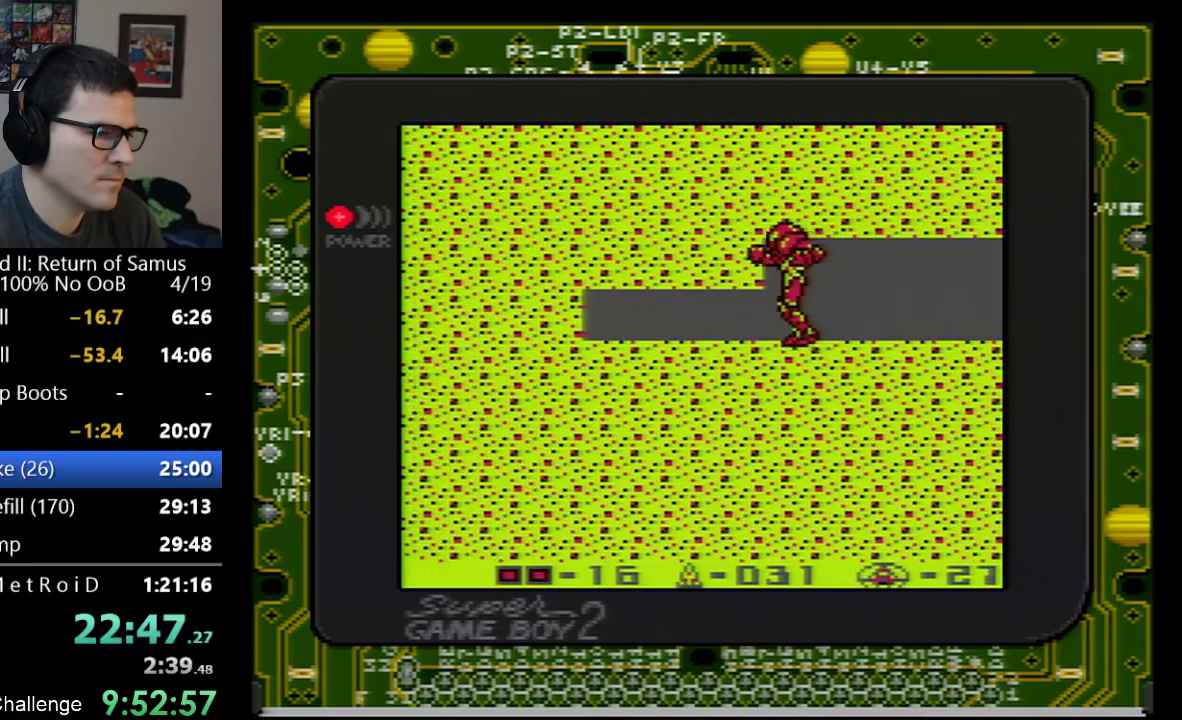
{"buttons": [], "events": [[33, "DPAD_DOWN", "down"], [33, "DPAD_LEFT", "up"], [67, "B", "down"], [133, "B", "up"], [133, "DPAD_DOWN", "up"], [200, "B", "down"], [250, "B", "up"], [317, "B", "down"], [383, "B", "up"], [450, "B", "down"], [500, "B", "up"]]}
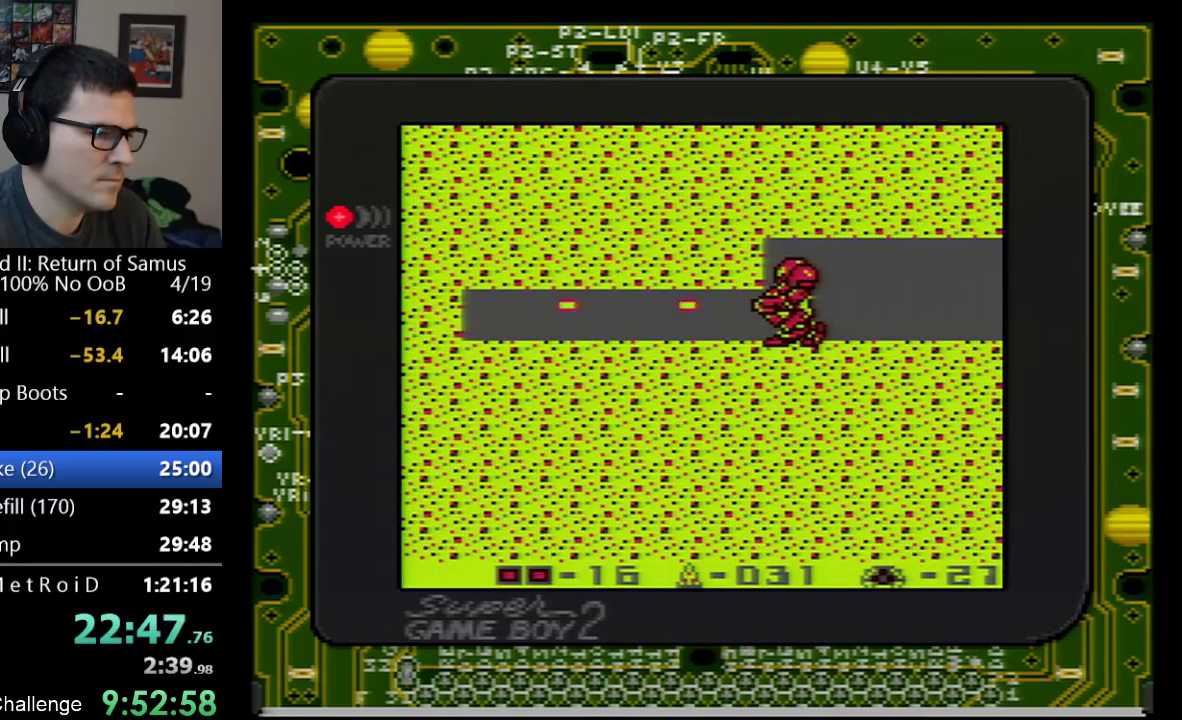
{"buttons": ["DPAD_LEFT"], "events": [[33, "B", "down"], [100, "B", "up"], [167, "DPAD_DOWN", "down"], [267, "DPAD_DOWN", "up"], [283, "DPAD_LEFT", "down"]]}
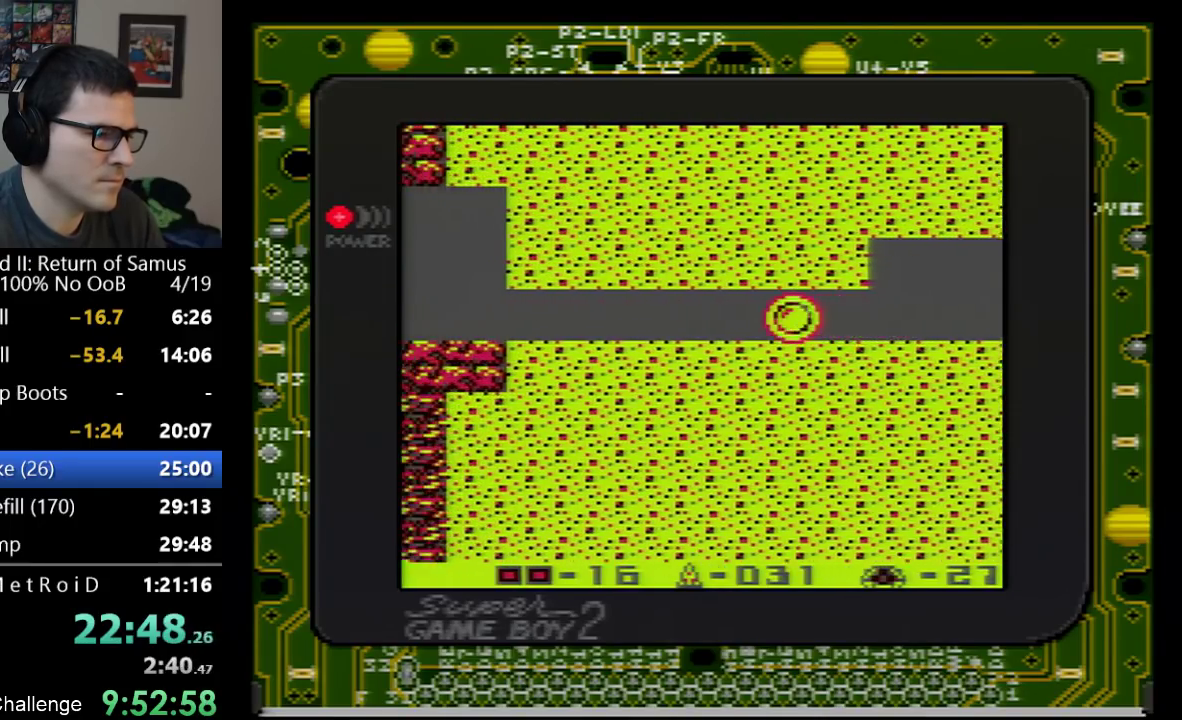
{"buttons": ["DPAD_LEFT"], "events": []}
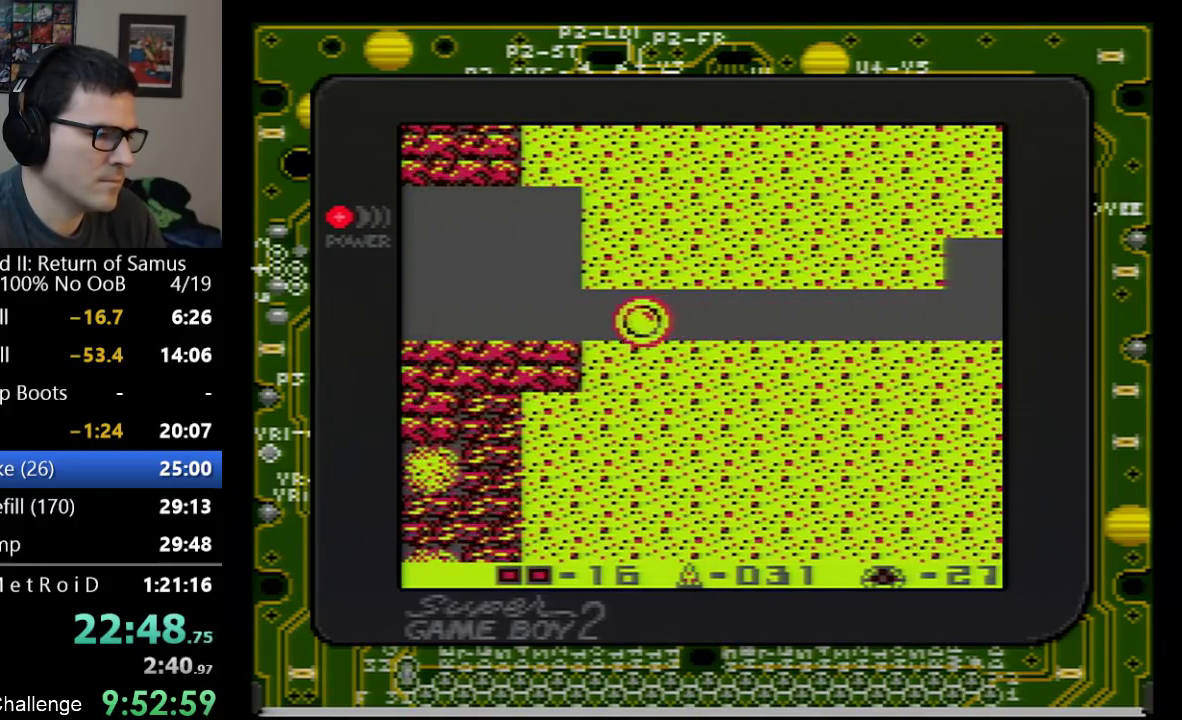
{"buttons": ["DPAD_LEFT"], "events": [[300, "DPAD_UP", "down"], [350, "DPAD_UP", "up"]]}
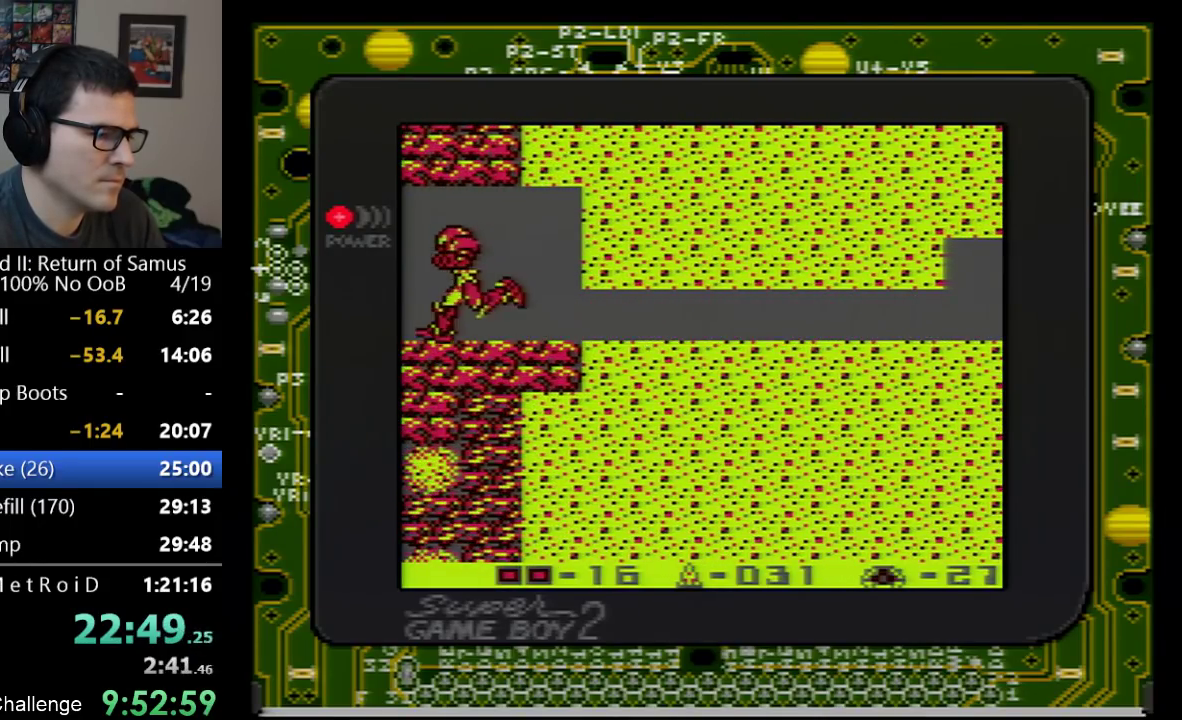
{"buttons": ["DPAD_LEFT"], "events": []}
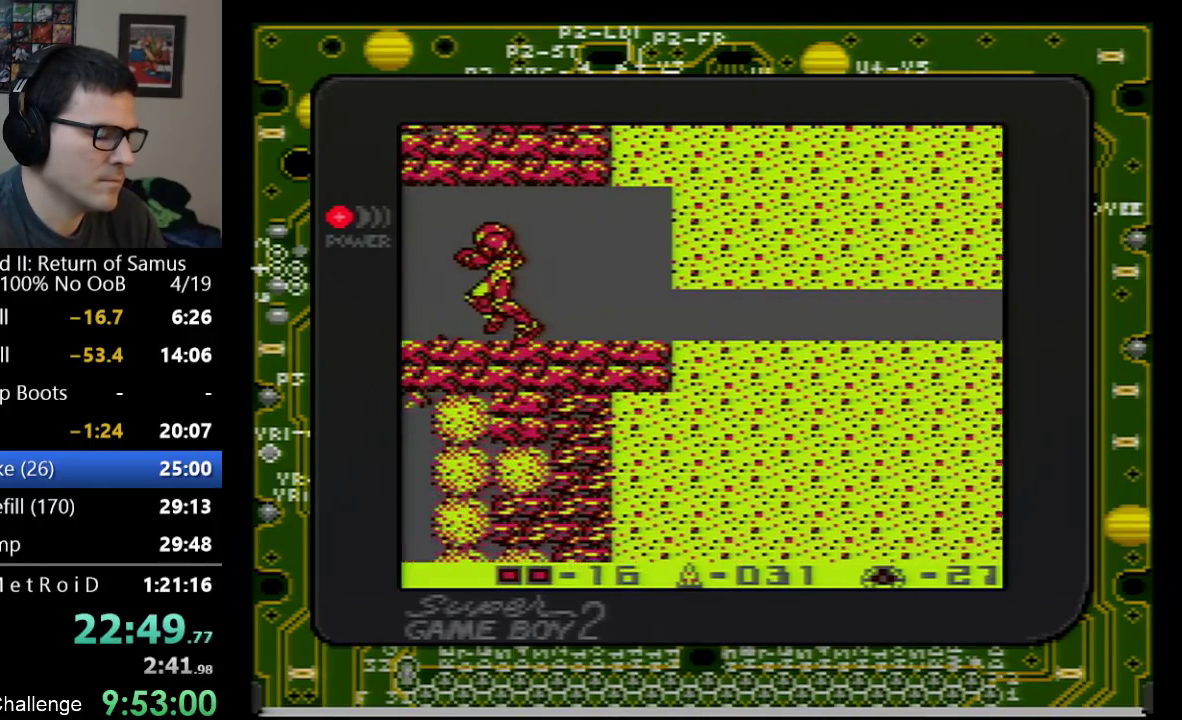
{"buttons": ["DPAD_LEFT"], "events": []}
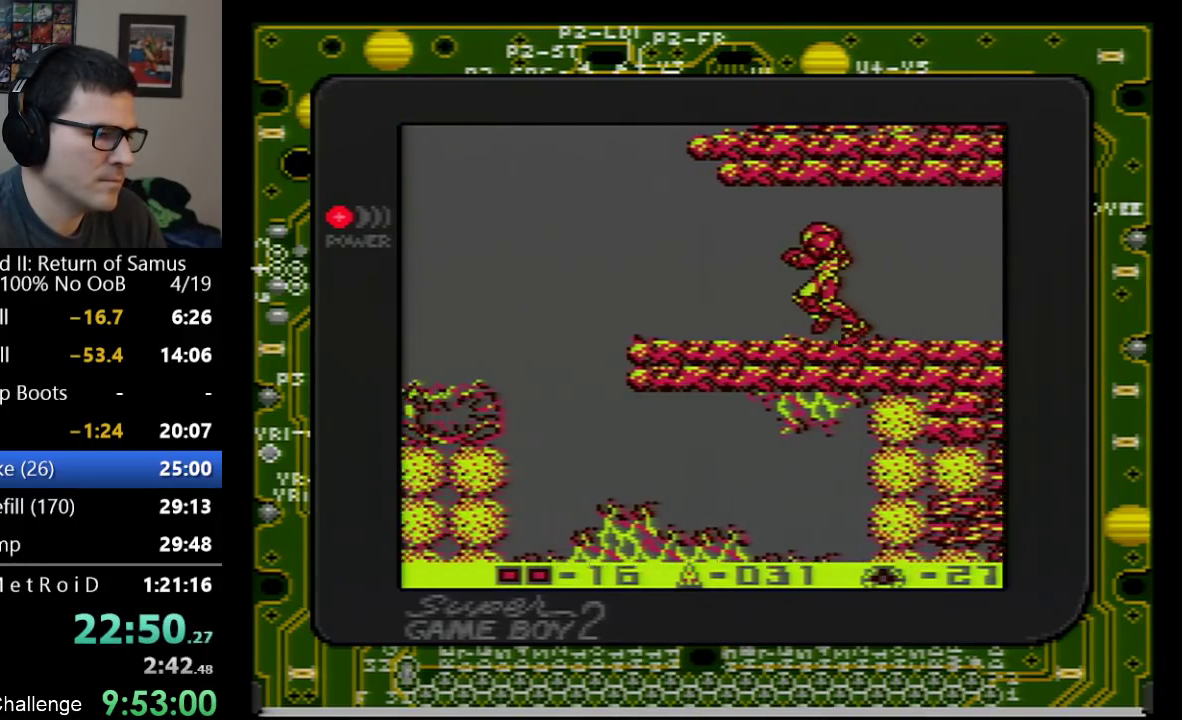
{"buttons": ["A", "DPAD_LEFT"], "events": [[500, "A", "down"]]}
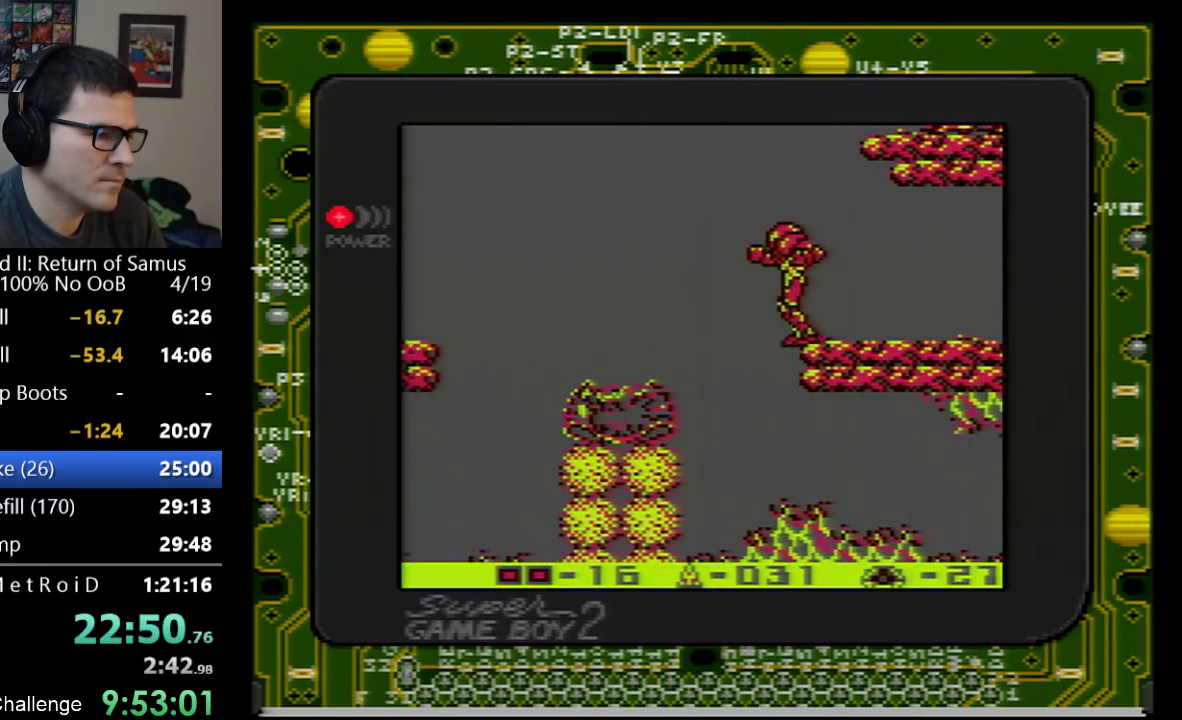
{"buttons": ["DPAD_LEFT"], "events": [[267, "A", "up"]]}
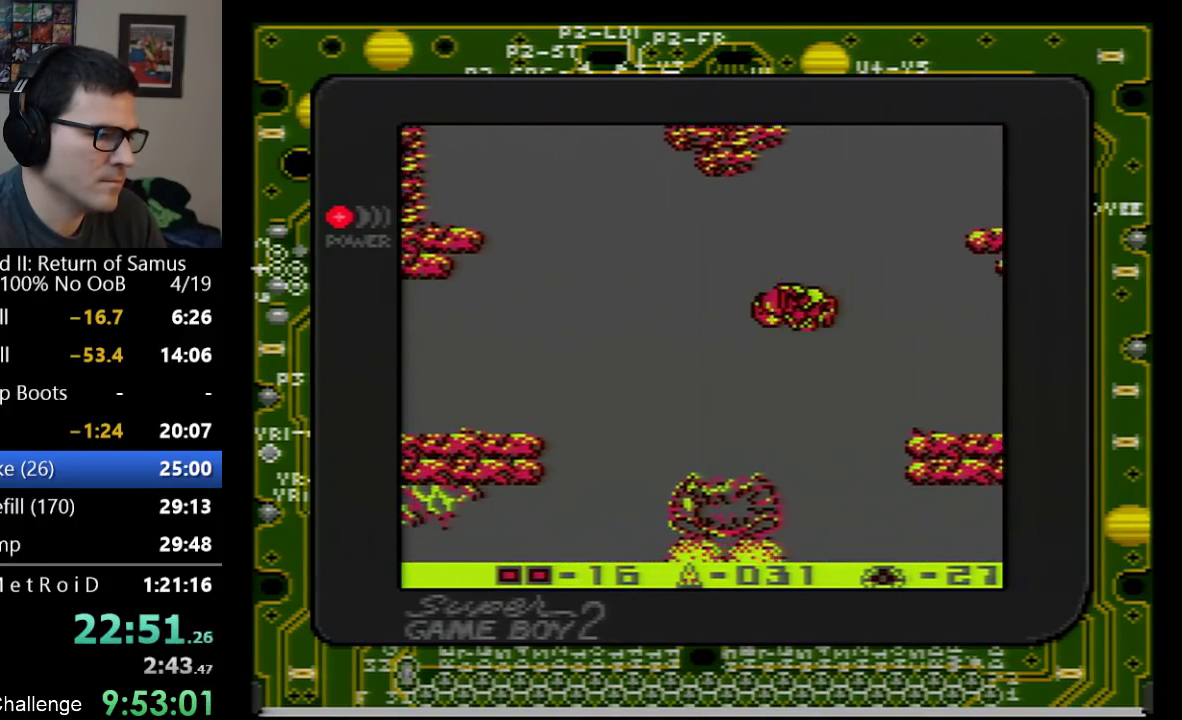
{"buttons": ["A", "DPAD_LEFT"], "events": [[450, "A", "down"]]}
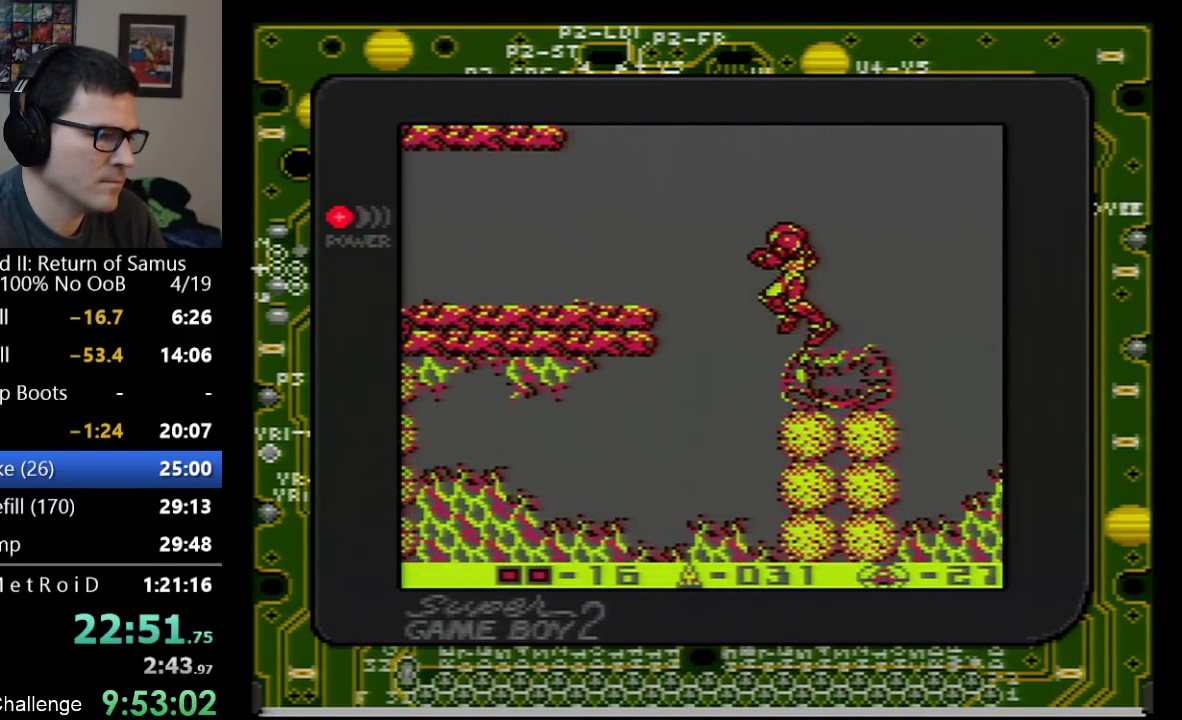
{"buttons": ["DPAD_LEFT"], "events": [[217, "A", "up"]]}
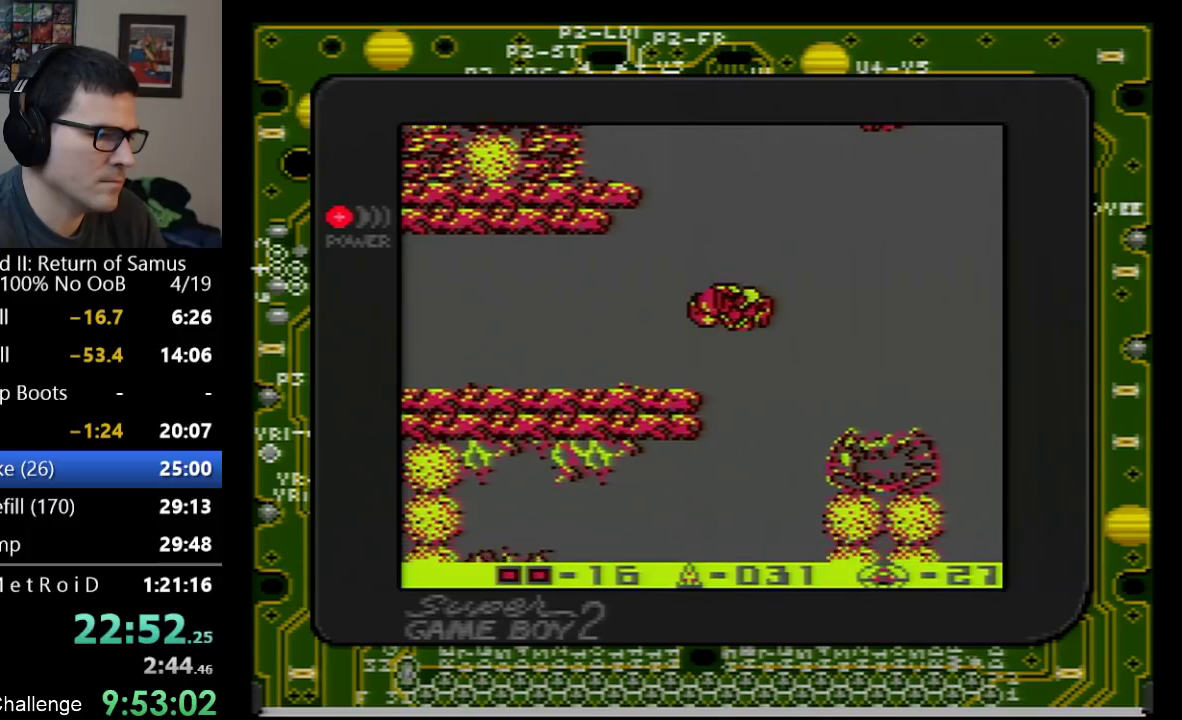
{"buttons": ["DPAD_LEFT"], "events": []}
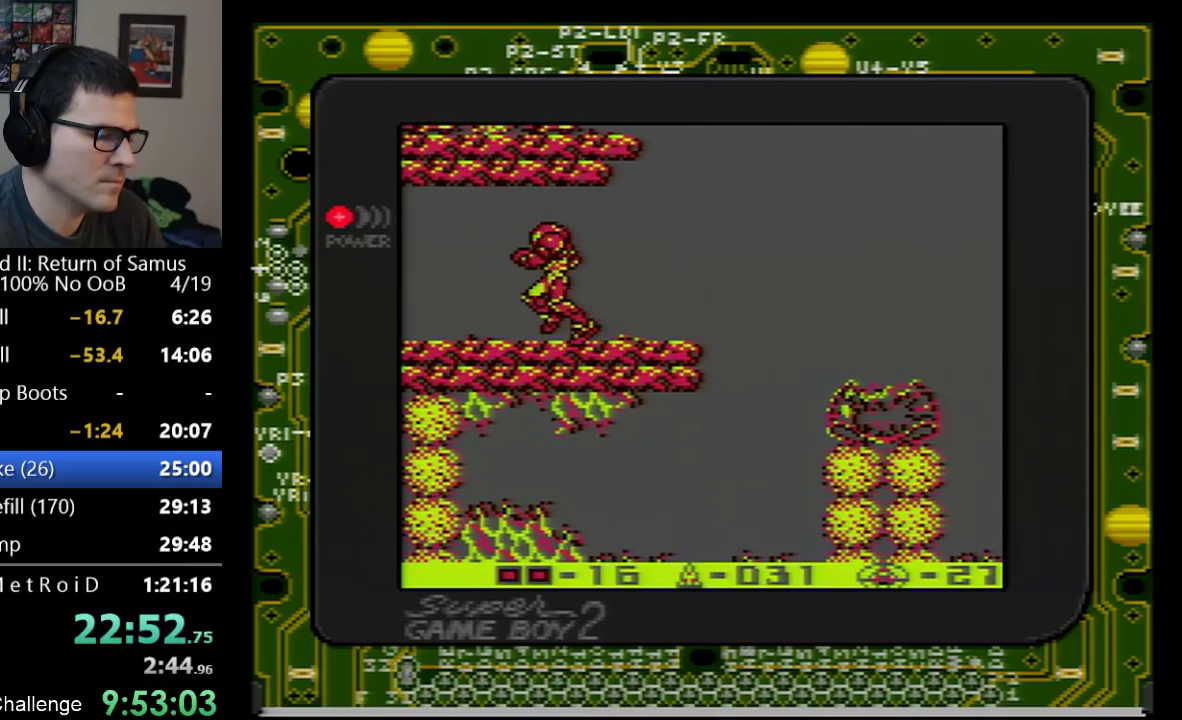
{"buttons": ["DPAD_LEFT"], "events": []}
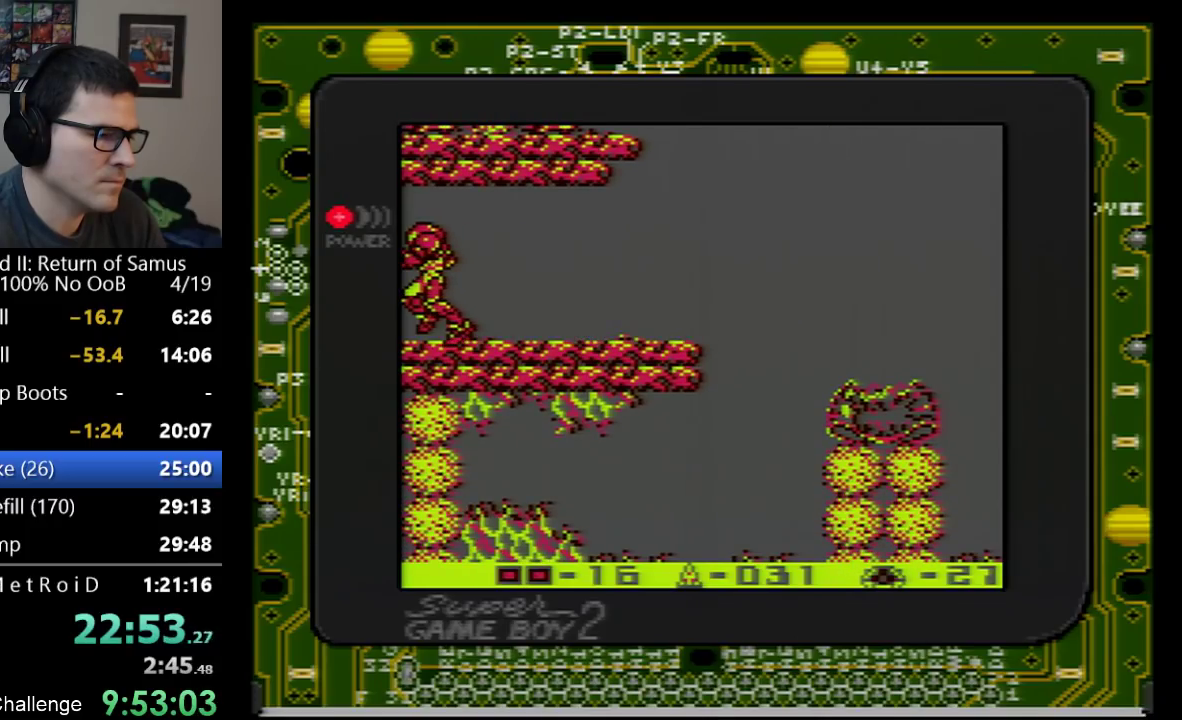
{"buttons": ["DPAD_LEFT"], "events": [[17, "B", "down"], [67, "B", "up"], [133, "B", "down"], [200, "B", "up"], [250, "B", "down"], [350, "B", "up"]]}
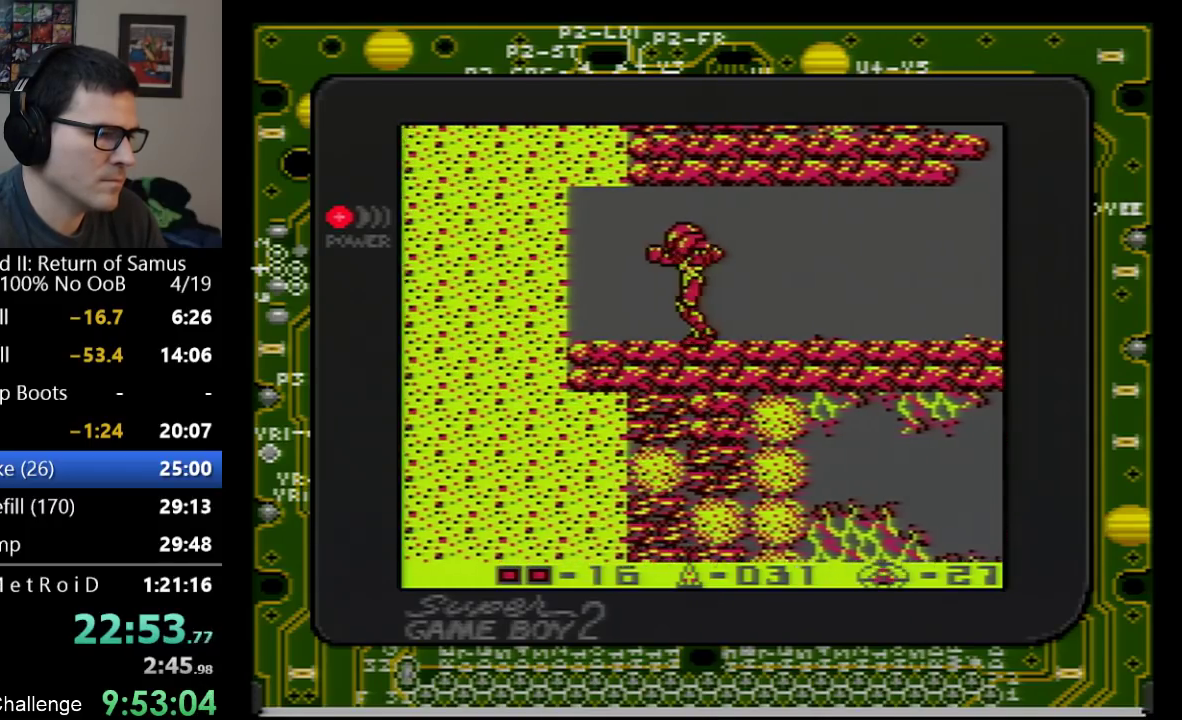
{"buttons": ["DPAD_LEFT"], "events": [[33, "B", "down"], [83, "B", "up"], [283, "B", "down"], [350, "B", "up"]]}
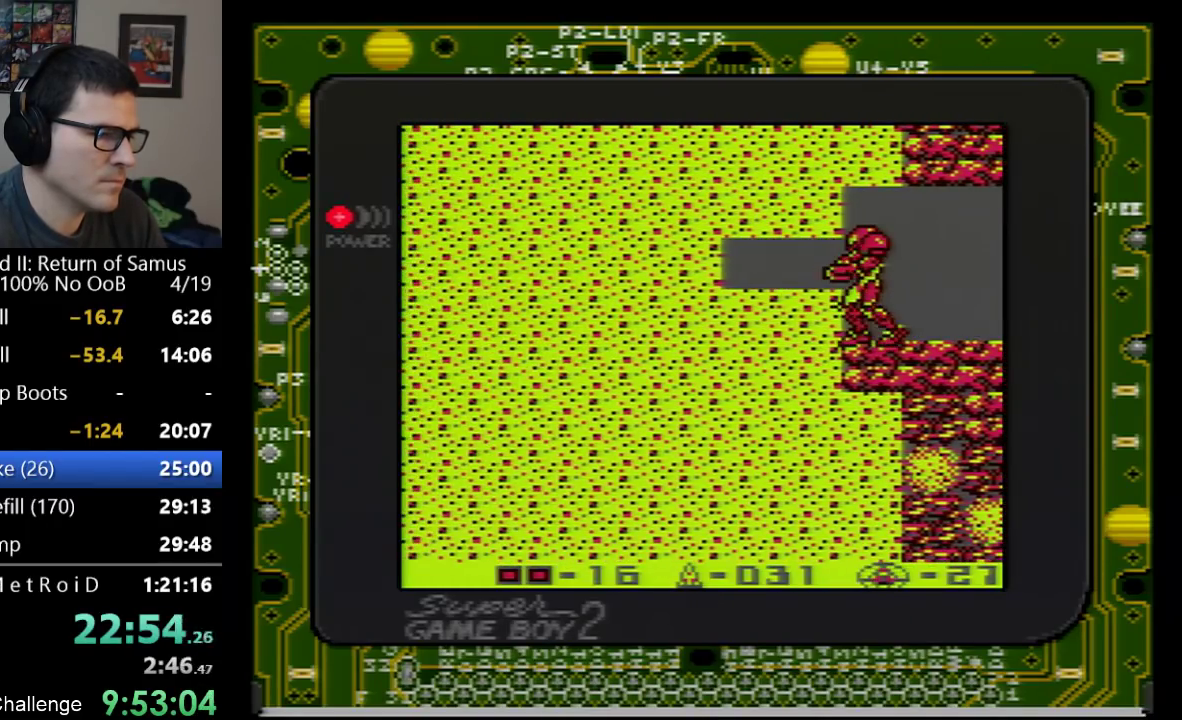
{"buttons": ["B"], "events": [[17, "B", "down"], [17, "DPAD_LEFT", "up"], [67, "B", "up"], [133, "B", "down"], [200, "B", "up"], [250, "B", "down"], [317, "B", "up"], [417, "DPAD_DOWN", "down"], [483, "B", "down"], [483, "DPAD_DOWN", "up"]]}
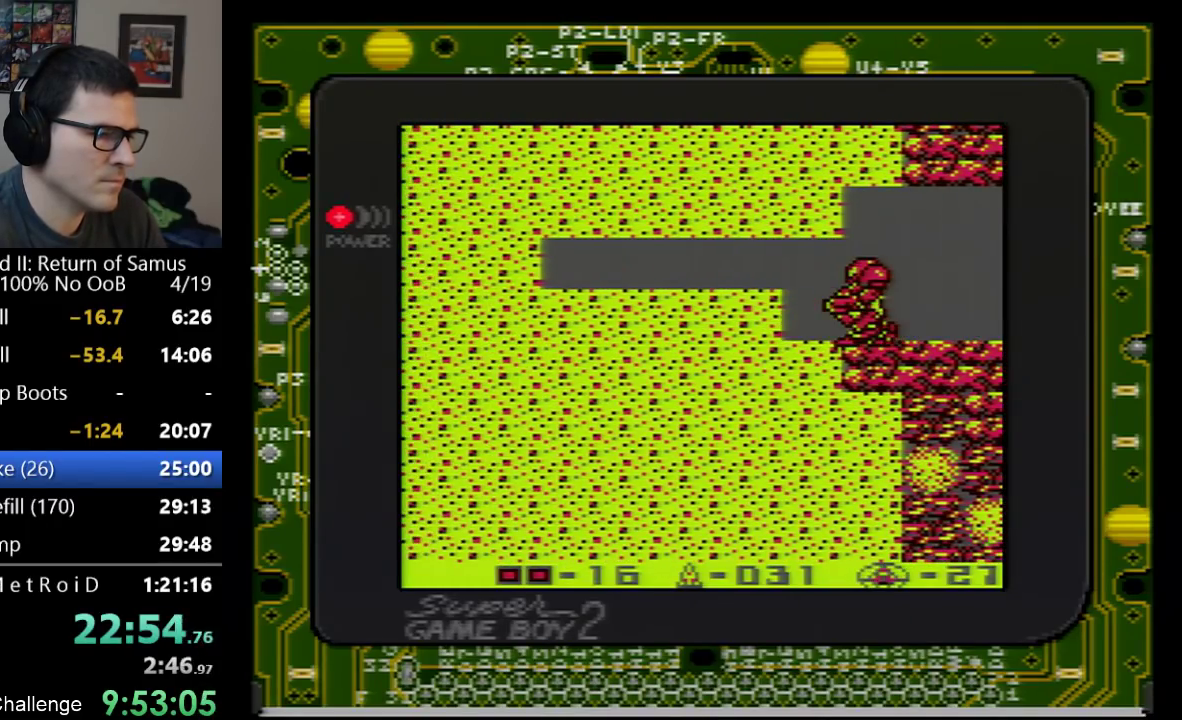
{"buttons": ["B"], "events": [[33, "B", "up"], [100, "B", "down"], [167, "B", "up"], [217, "B", "down"], [300, "B", "up"], [483, "B", "down"]]}
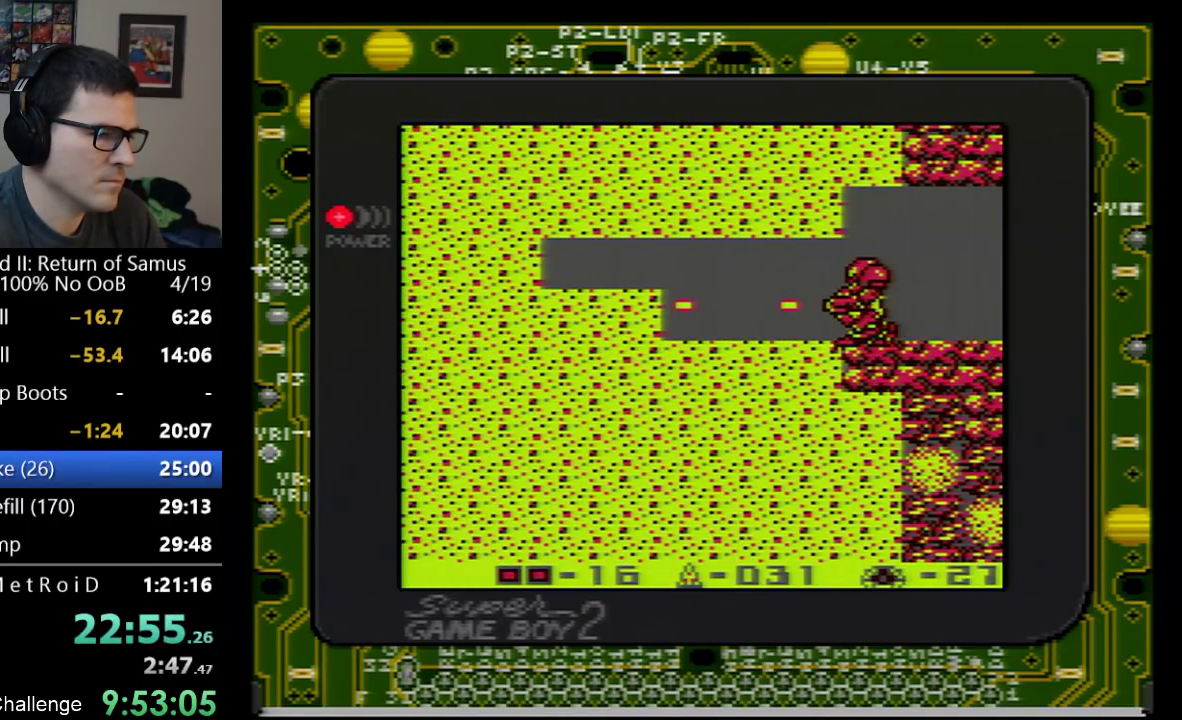
{"buttons": ["DPAD_LEFT"], "events": [[33, "B", "up"], [100, "DPAD_LEFT", "down"]]}
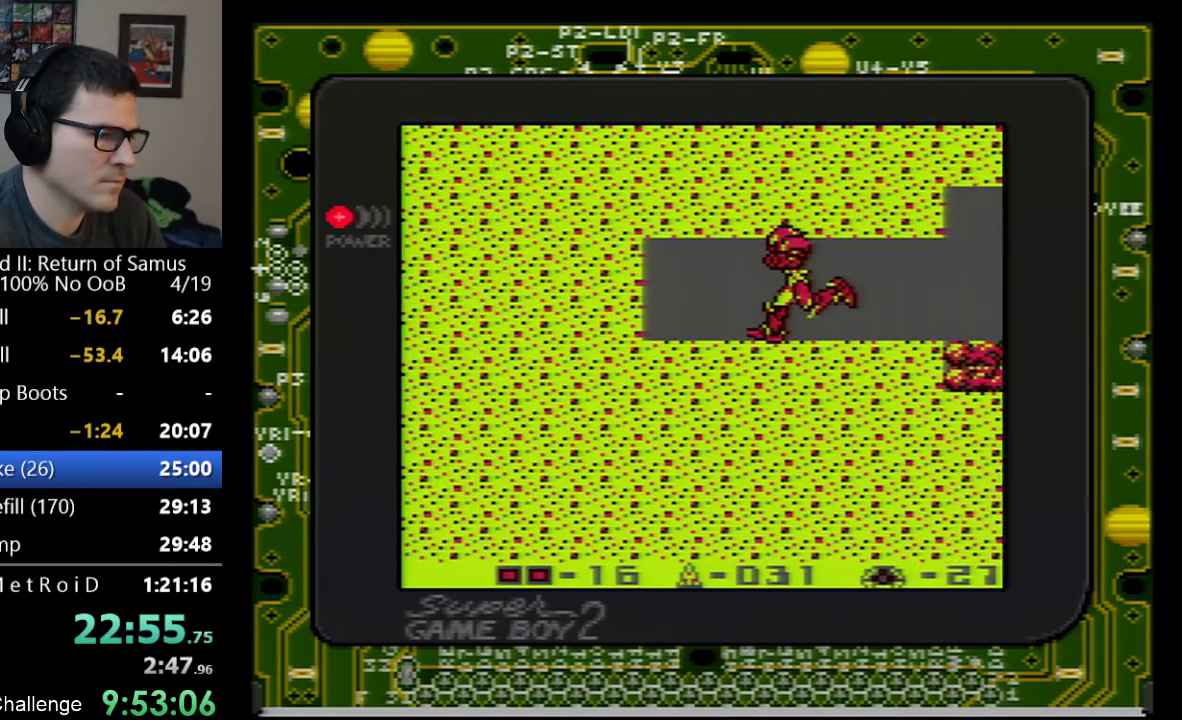
{"buttons": ["B"], "events": [[283, "DPAD_DOWN", "down"], [283, "DPAD_LEFT", "up"], [350, "B", "down"], [417, "DPAD_DOWN", "up"]]}